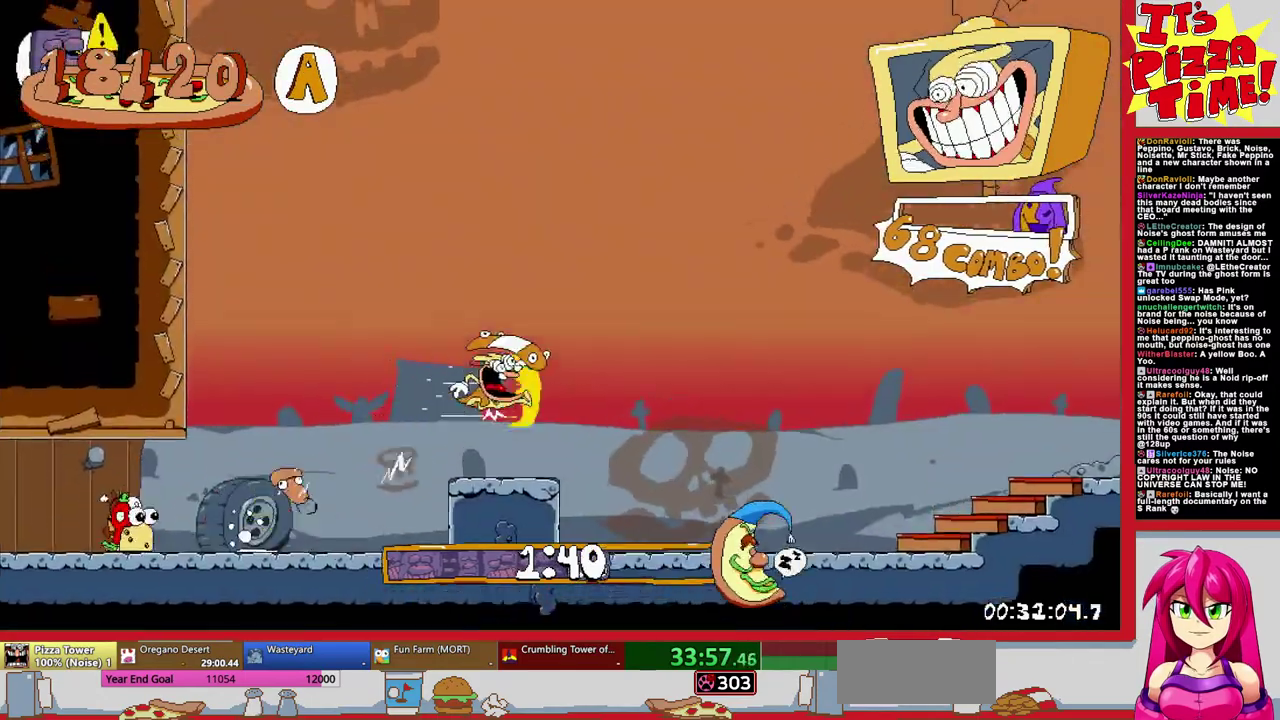
Gameplay with a controller (Nintendo layout); each line is a JSON object with the inputs held at the frame after it. "events" lists button and stick changes between this image and that frame as [ms after this image, input, new state], when the widget could be followed in between. Not read: L3 R2 R3.
{"buttons": ["B", "R1", "DPAD_RIGHT"], "events": [[283, "B", "down"]]}
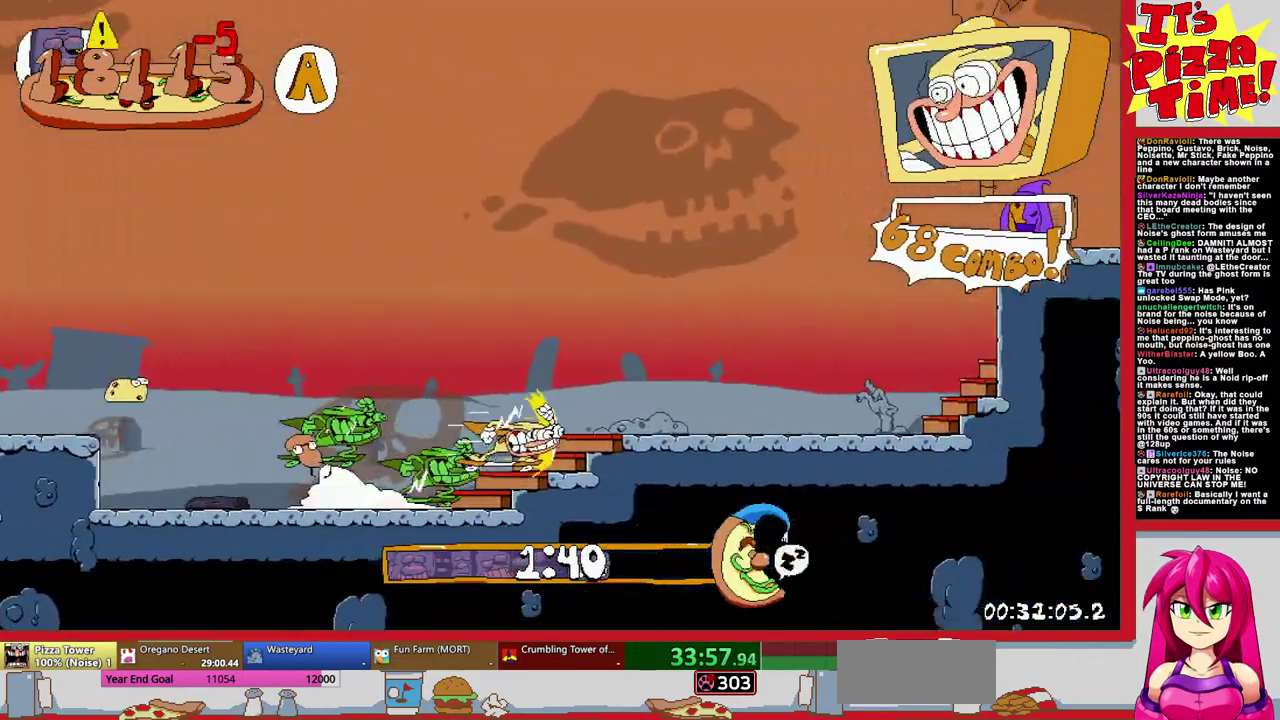
{"buttons": ["R1", "DPAD_RIGHT"], "events": [[117, "B", "up"]]}
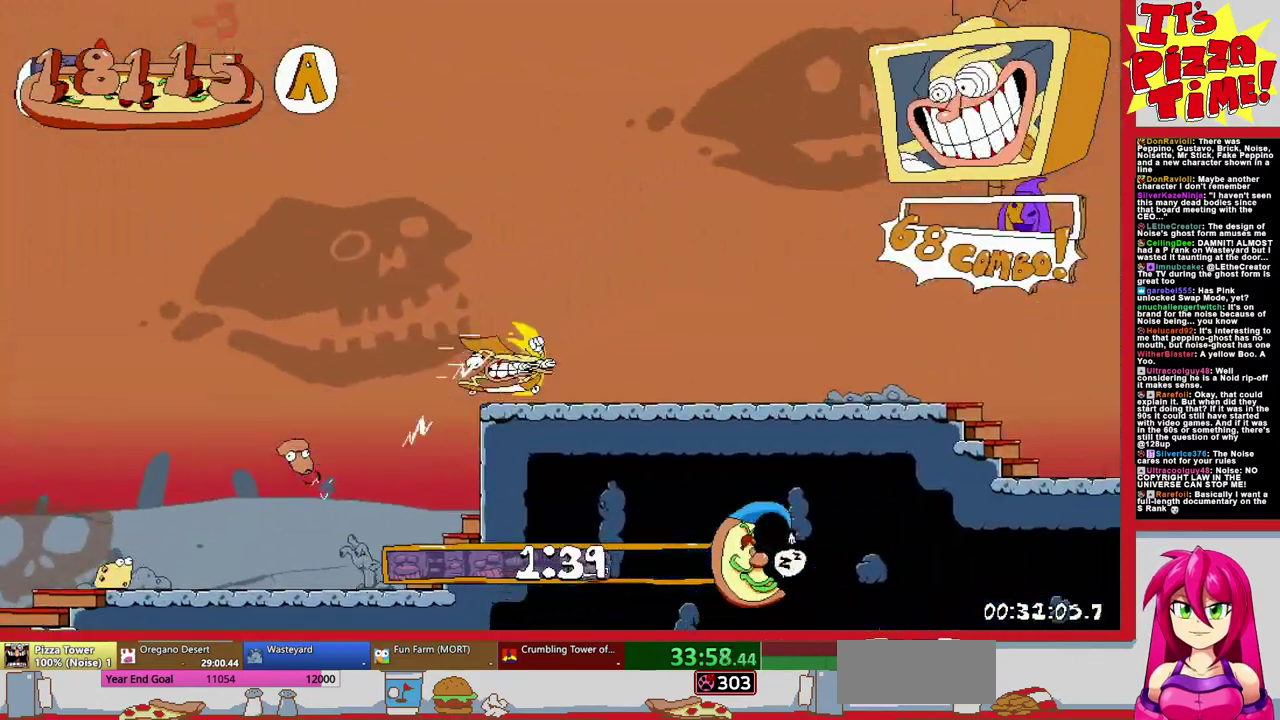
{"buttons": ["DPAD_RIGHT"], "events": [[200, "R1", "up"]]}
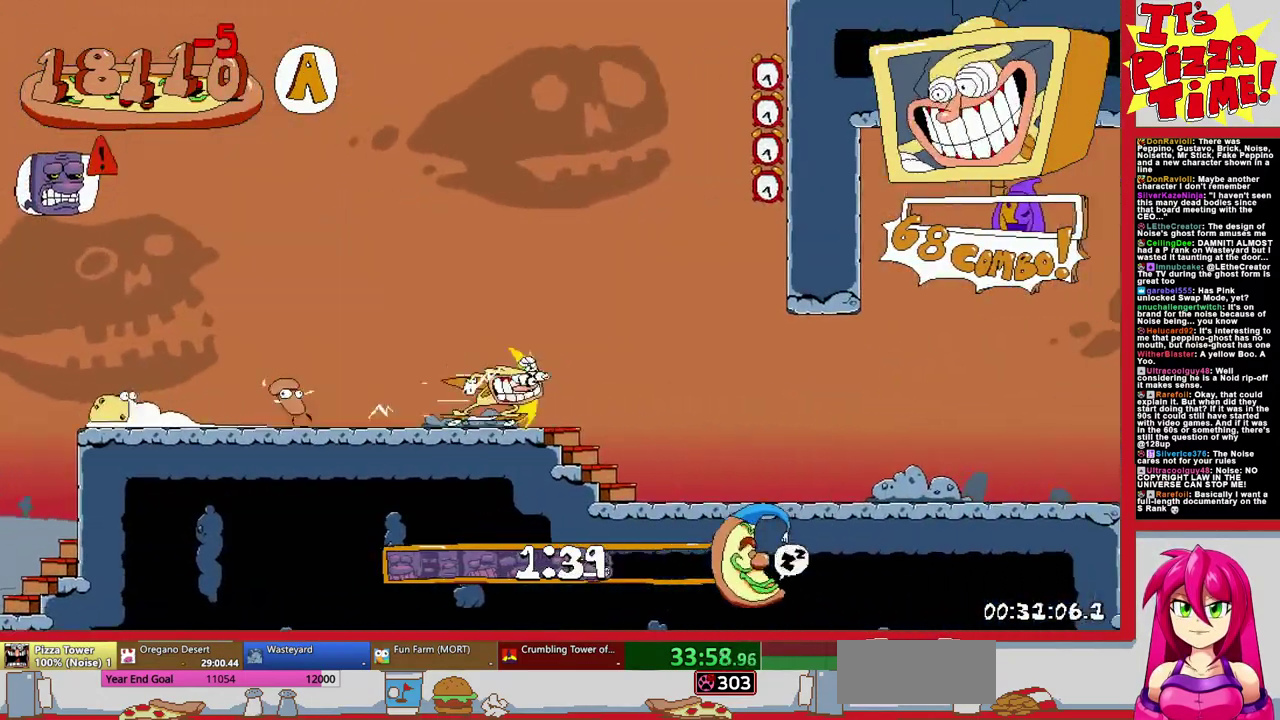
{"buttons": ["Y", "DPAD_RIGHT"], "events": [[250, "DPAD_RIGHT", "up"], [450, "DPAD_RIGHT", "down"], [467, "Y", "down"]]}
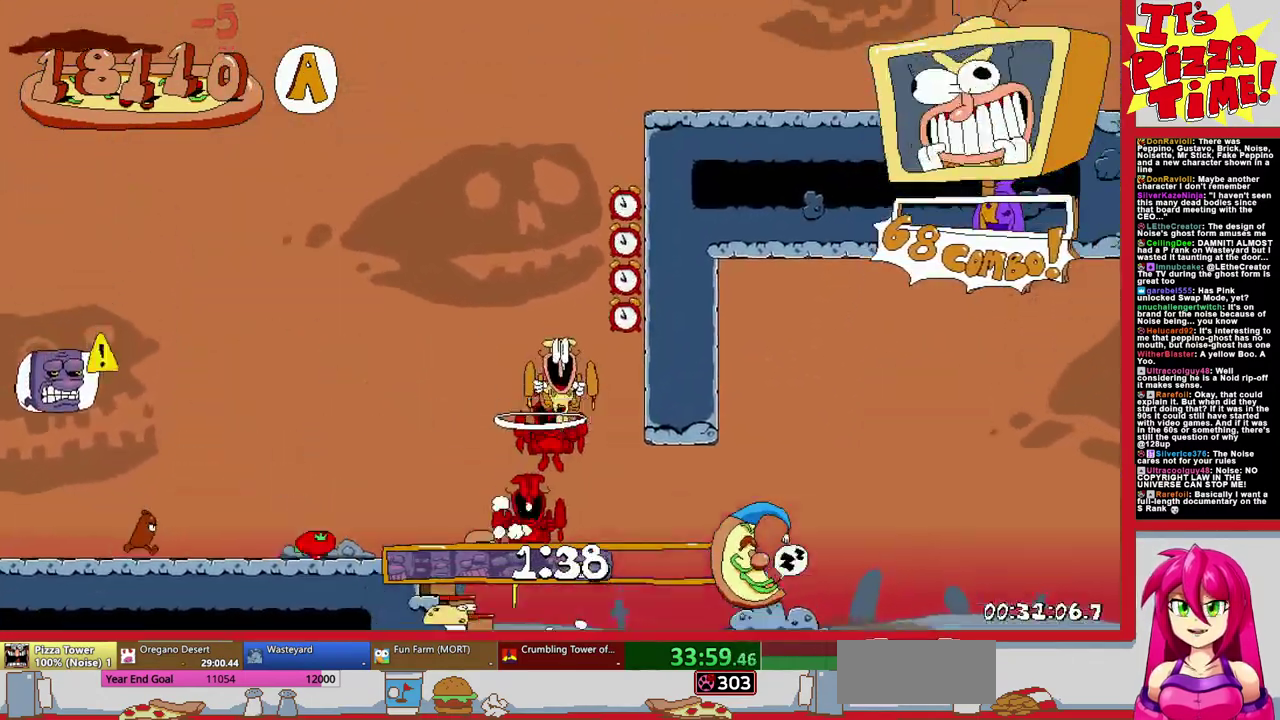
{"buttons": ["R1", "DPAD_RIGHT"], "events": [[17, "R1", "down"], [67, "Y", "up"]]}
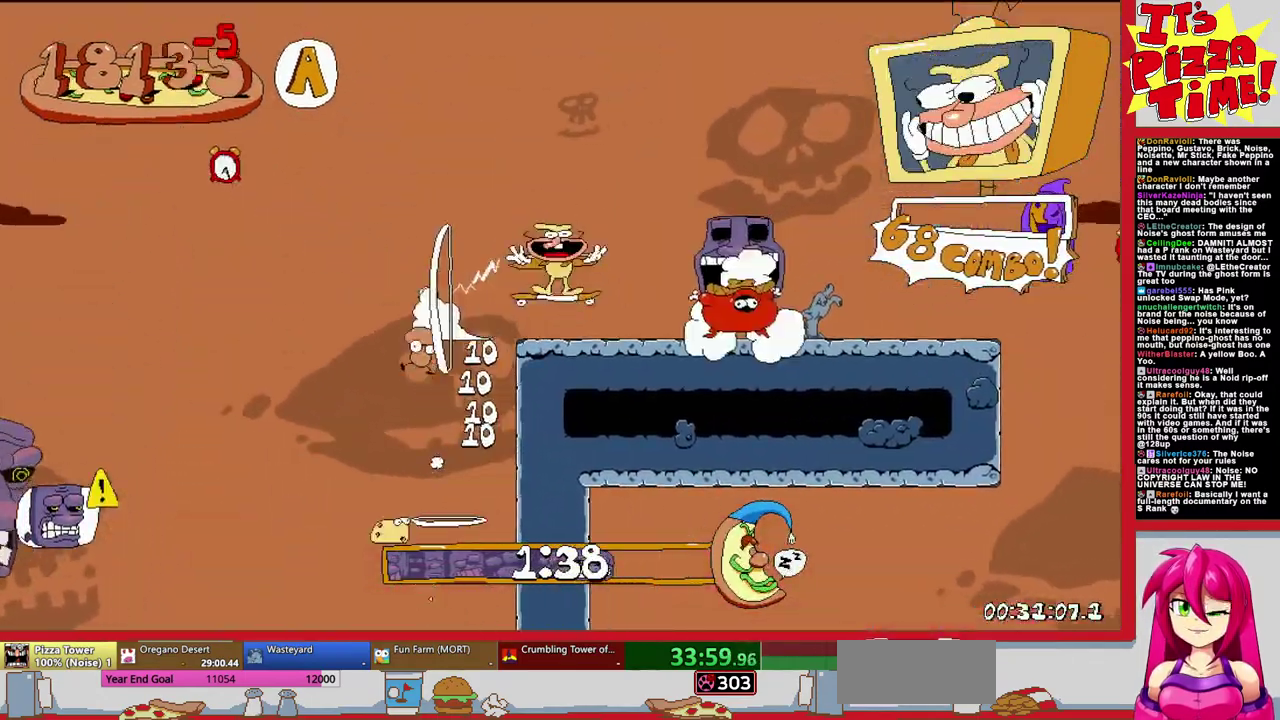
{"buttons": ["R1", "DPAD_RIGHT"], "events": [[233, "B", "down"], [383, "B", "up"]]}
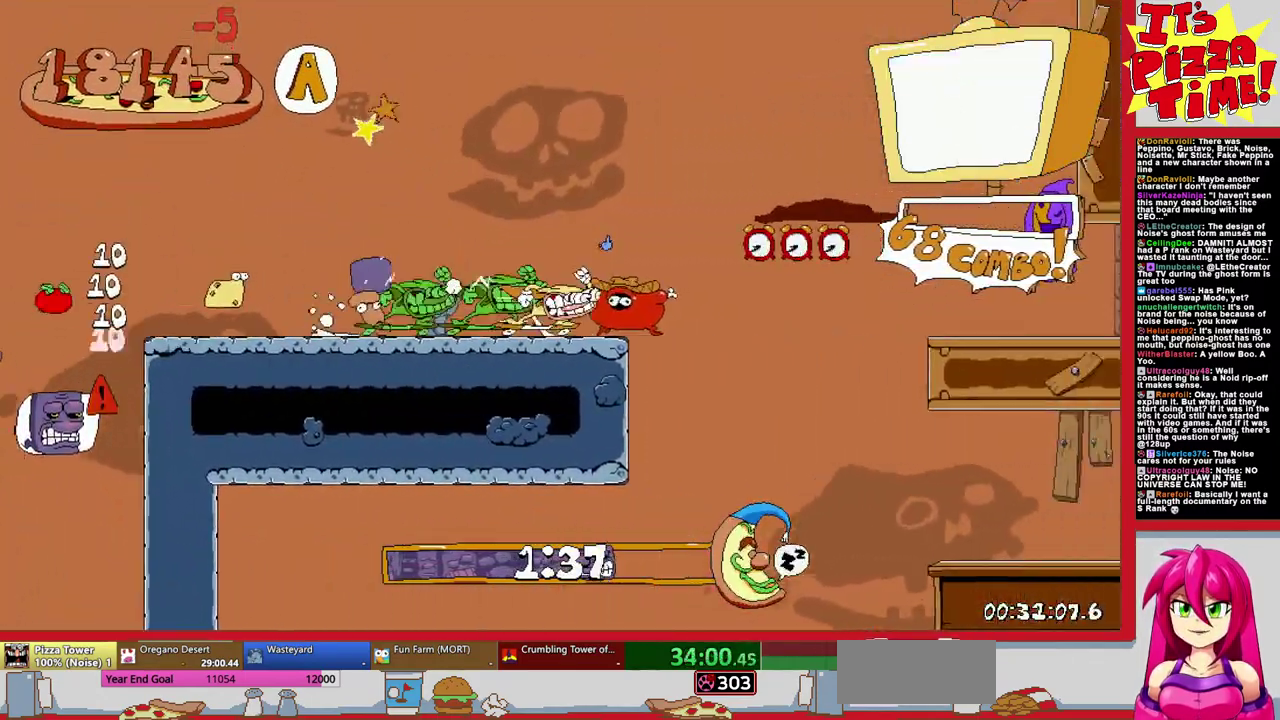
{"buttons": ["R1", "DPAD_RIGHT"], "events": []}
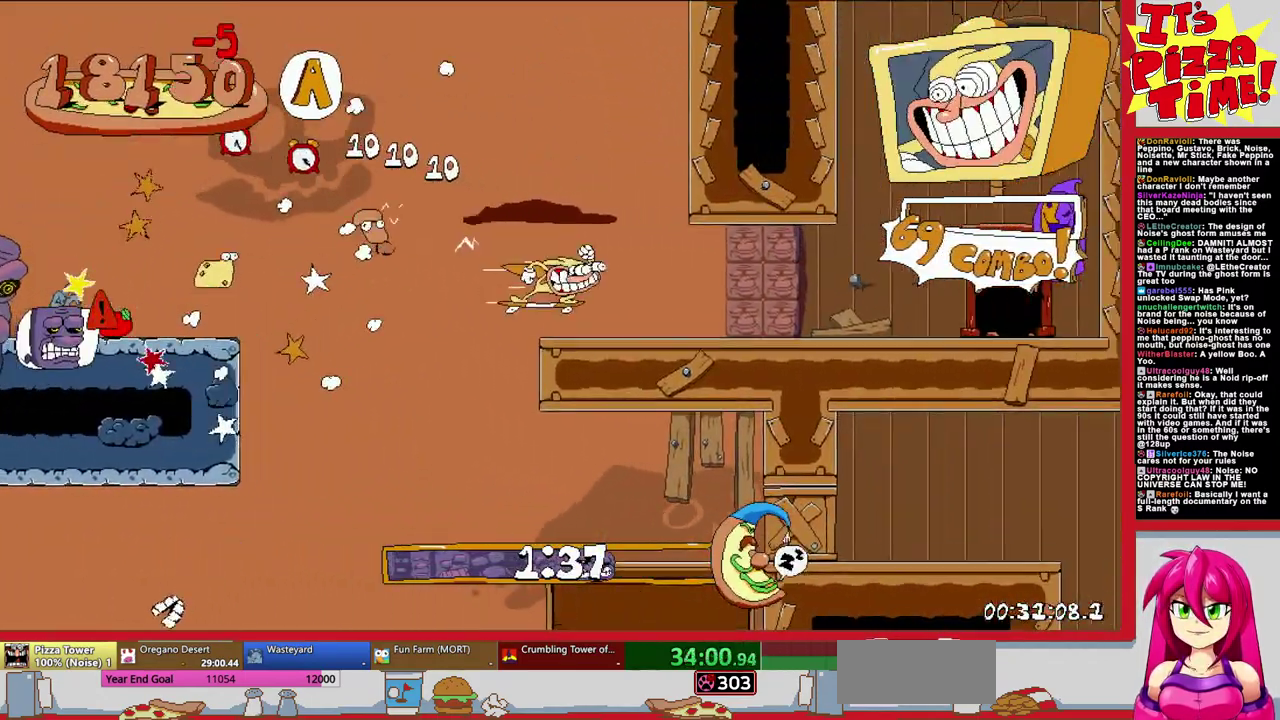
{"buttons": ["DPAD_RIGHT"], "events": [[100, "DPAD_UP", "down"], [300, "R1", "up"], [333, "DPAD_RIGHT", "up"], [333, "DPAD_UP", "up"], [500, "DPAD_RIGHT", "down"]]}
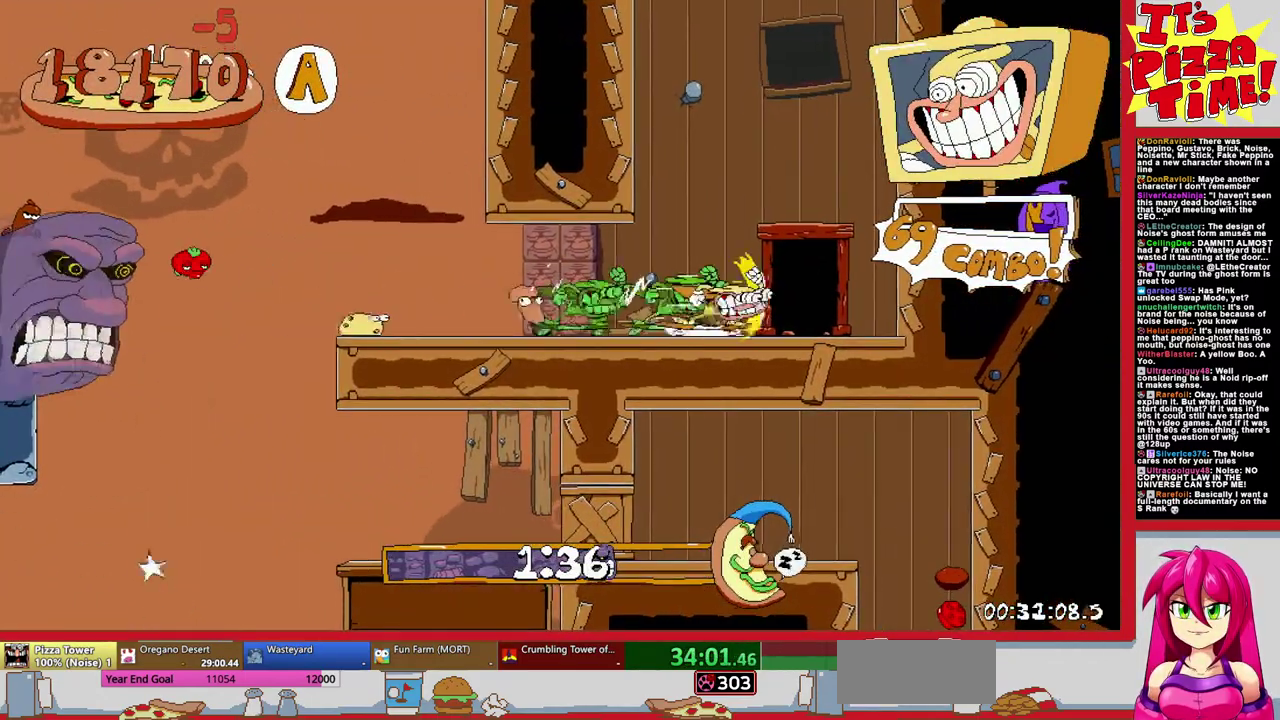
{"buttons": ["DPAD_RIGHT"], "events": []}
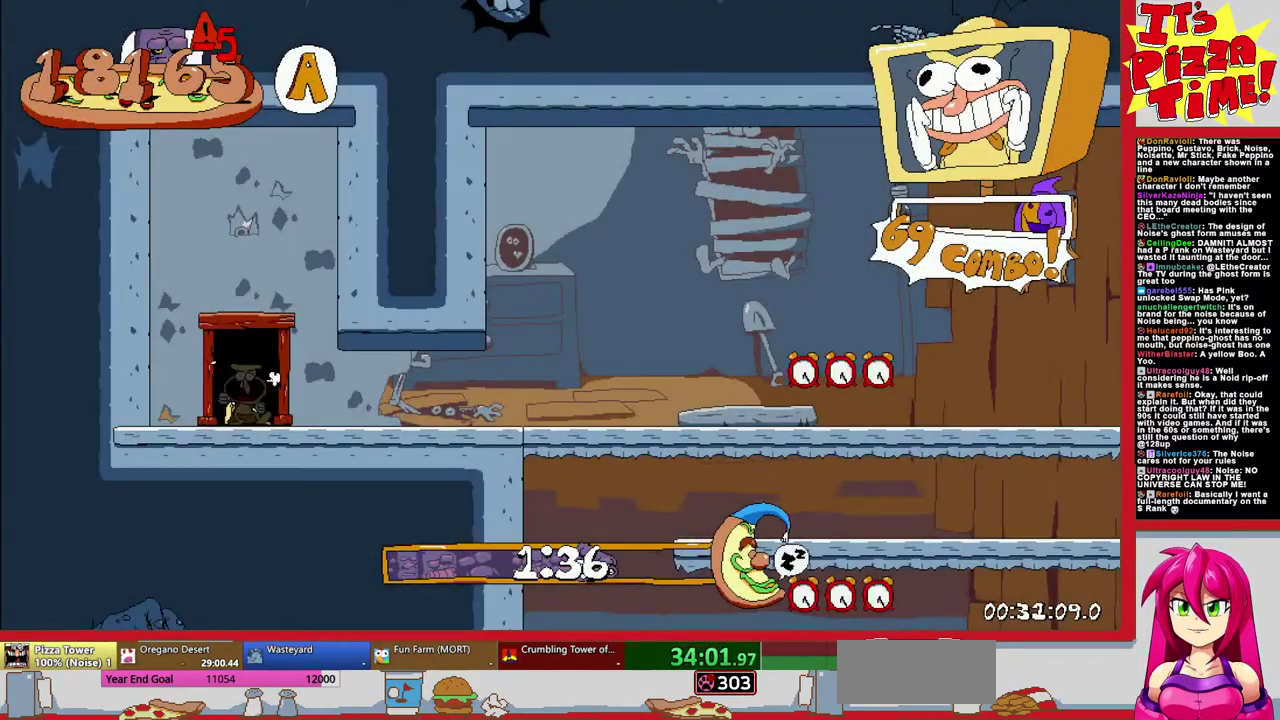
{"buttons": ["R1", "DPAD_RIGHT"], "events": [[117, "Y", "down"], [133, "DPAD_DOWN", "down"], [200, "R1", "down"], [250, "Y", "up"], [317, "DPAD_DOWN", "up"]]}
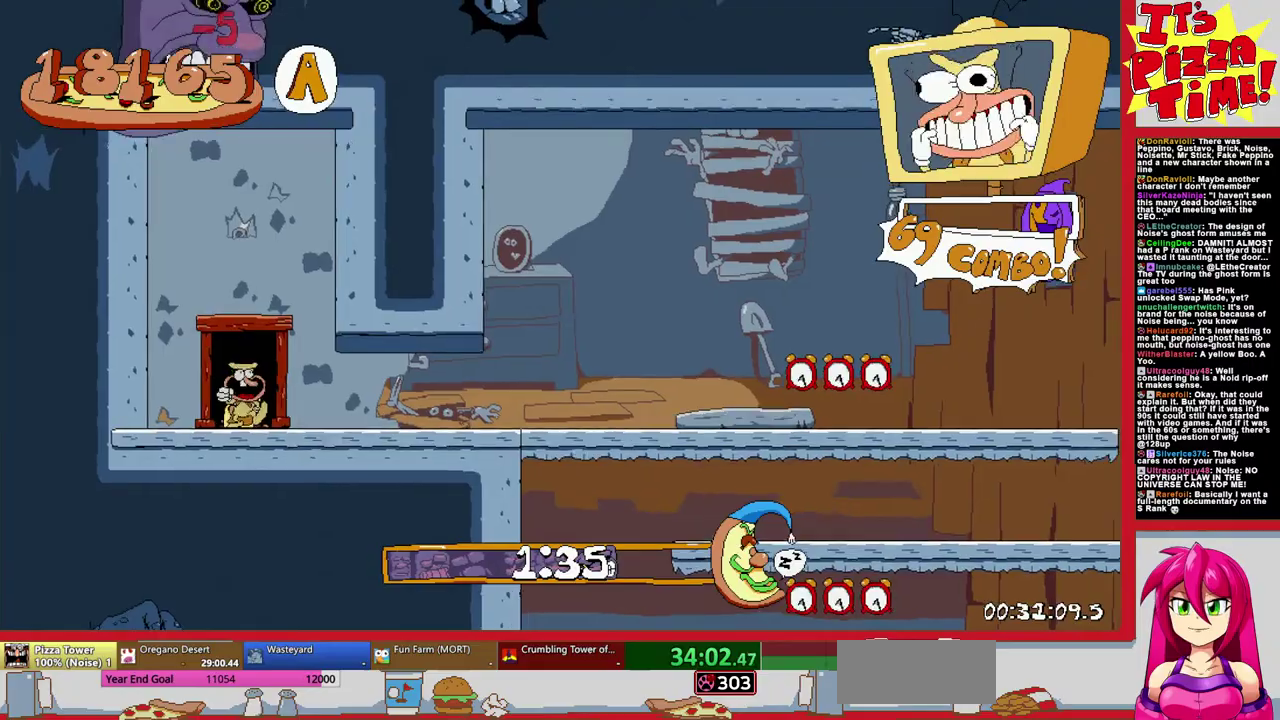
{"buttons": ["R1", "DPAD_RIGHT"], "events": []}
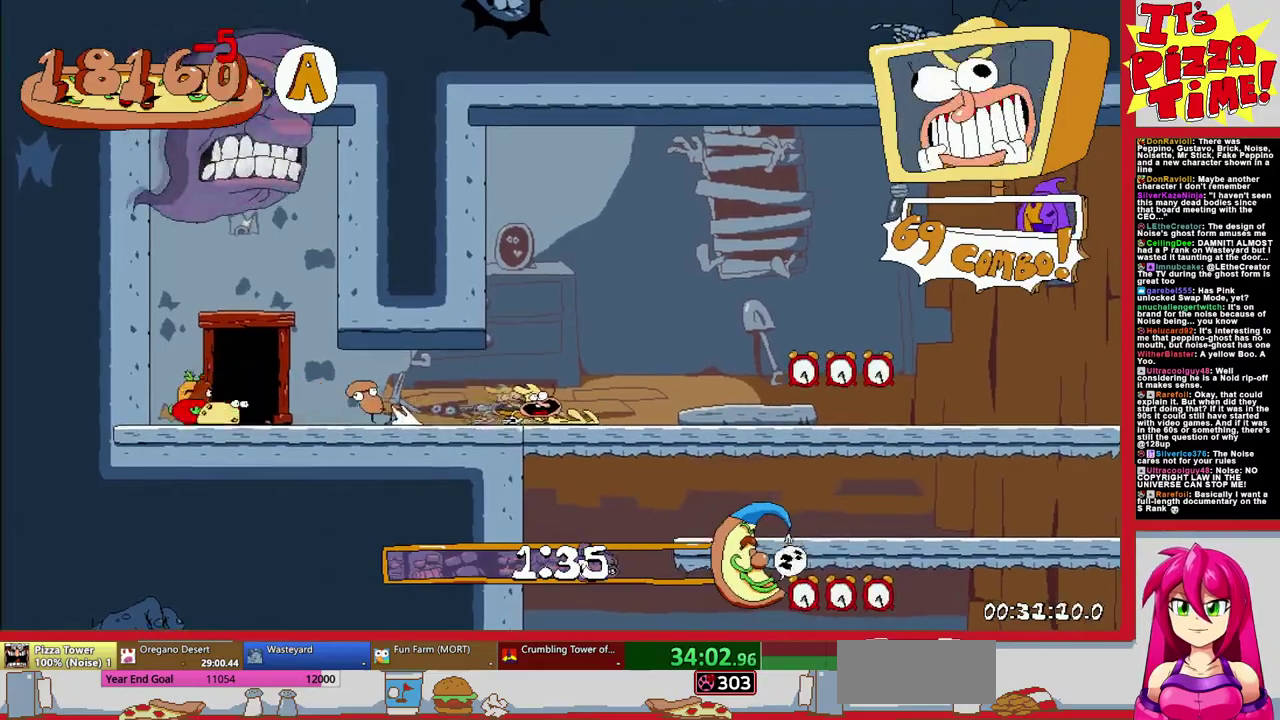
{"buttons": ["R1", "DPAD_LEFT"], "events": [[267, "DPAD_DOWN", "down"], [300, "DPAD_RIGHT", "up"], [333, "DPAD_LEFT", "down"], [383, "Y", "down"], [483, "DPAD_DOWN", "up"], [500, "Y", "up"]]}
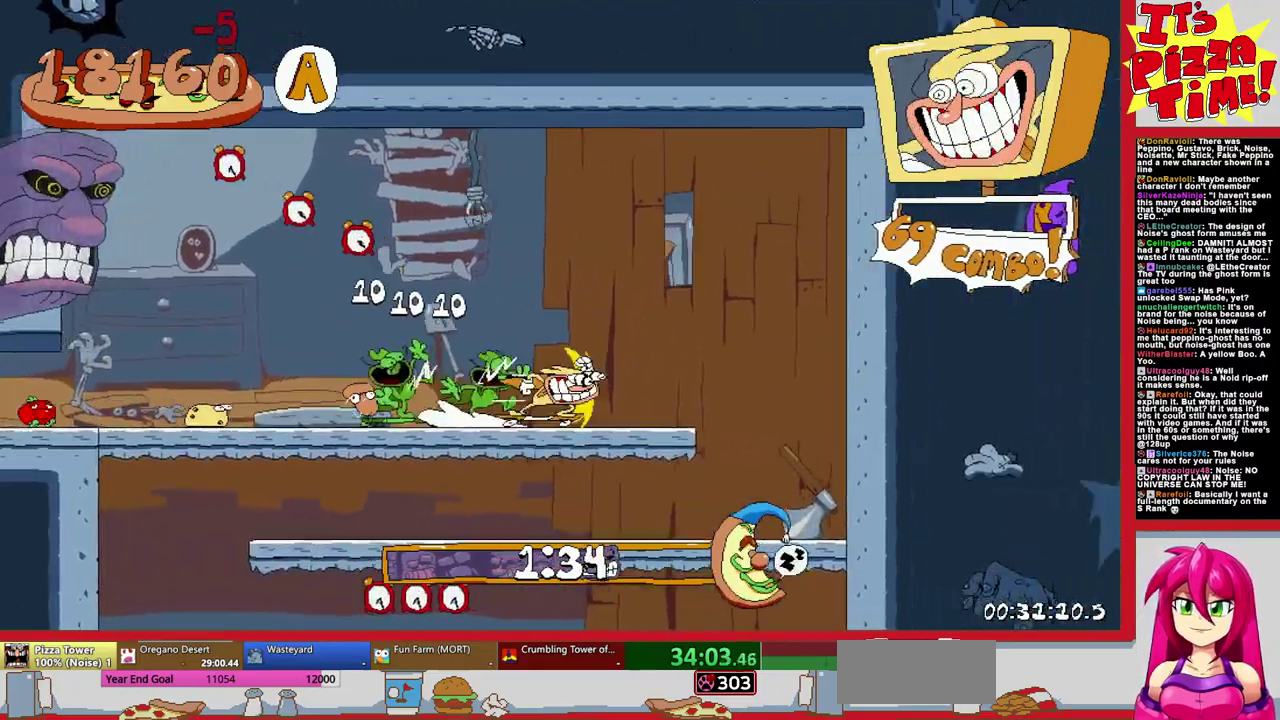
{"buttons": ["R1", "DPAD_LEFT"], "events": []}
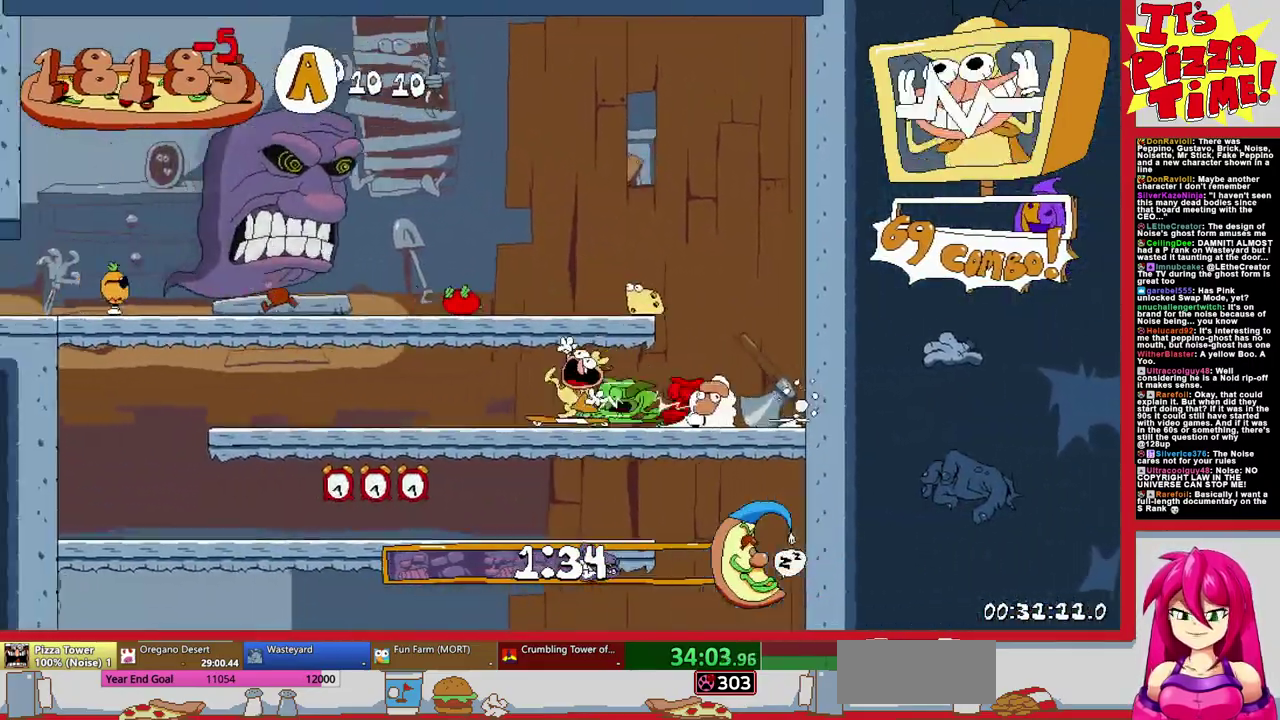
{"buttons": ["R1", "DPAD_RIGHT"], "events": [[17, "DPAD_DOWN", "down"], [17, "DPAD_LEFT", "up"], [67, "DPAD_RIGHT", "down"], [200, "Y", "down"], [350, "DPAD_DOWN", "up"], [350, "Y", "up"]]}
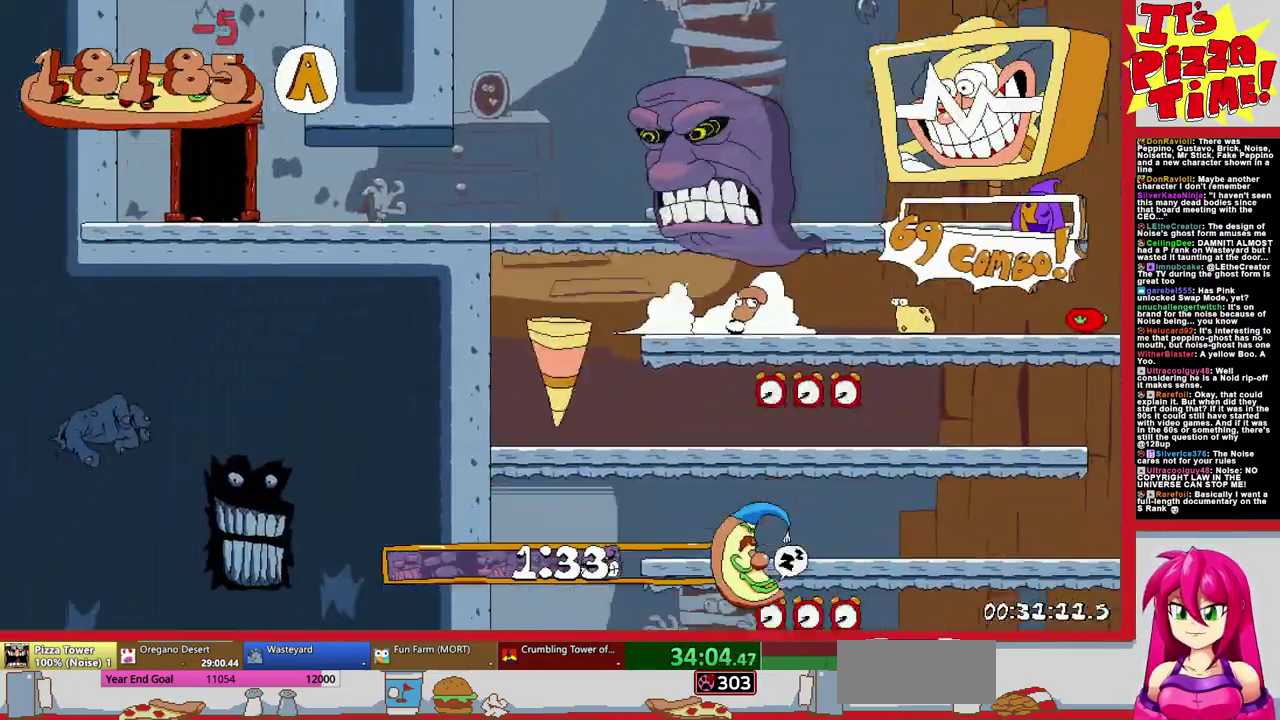
{"buttons": ["R1", "DPAD_DOWN", "DPAD_LEFT"], "events": [[433, "DPAD_DOWN", "down"], [467, "DPAD_RIGHT", "up"], [483, "DPAD_LEFT", "down"]]}
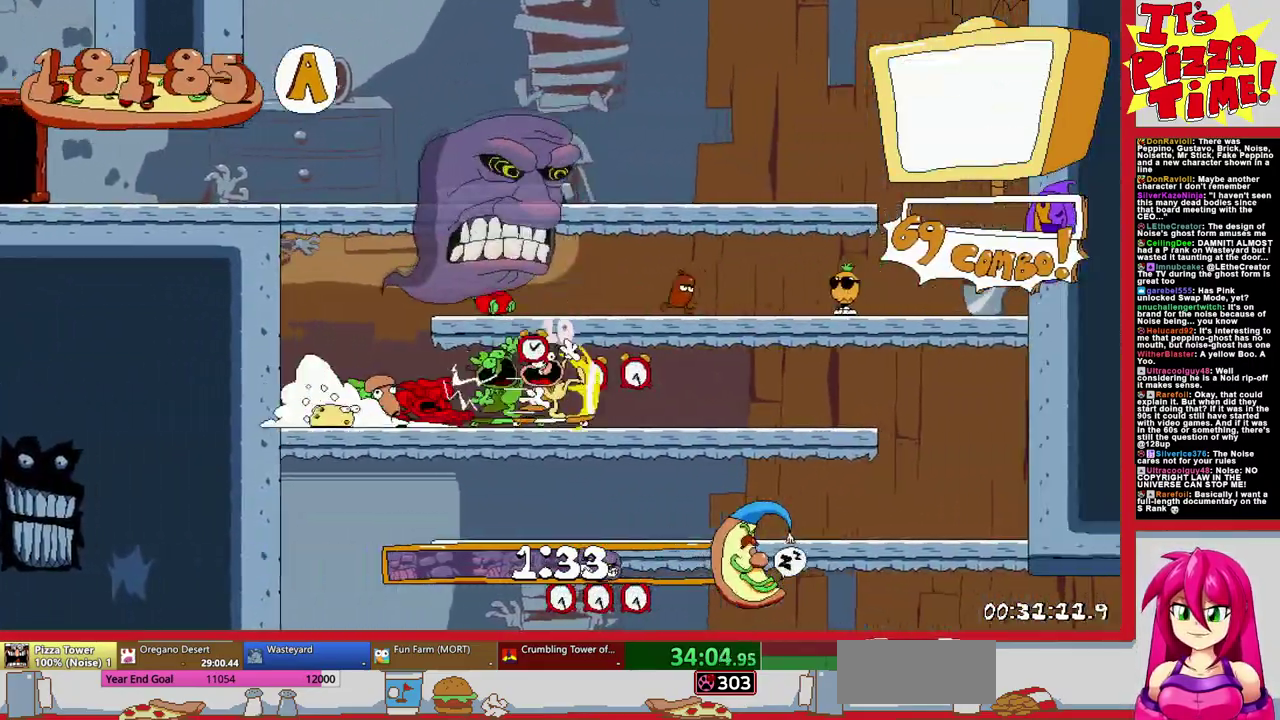
{"buttons": ["R1", "DPAD_LEFT"], "events": [[67, "Y", "down"], [183, "Y", "up"], [217, "DPAD_DOWN", "up"]]}
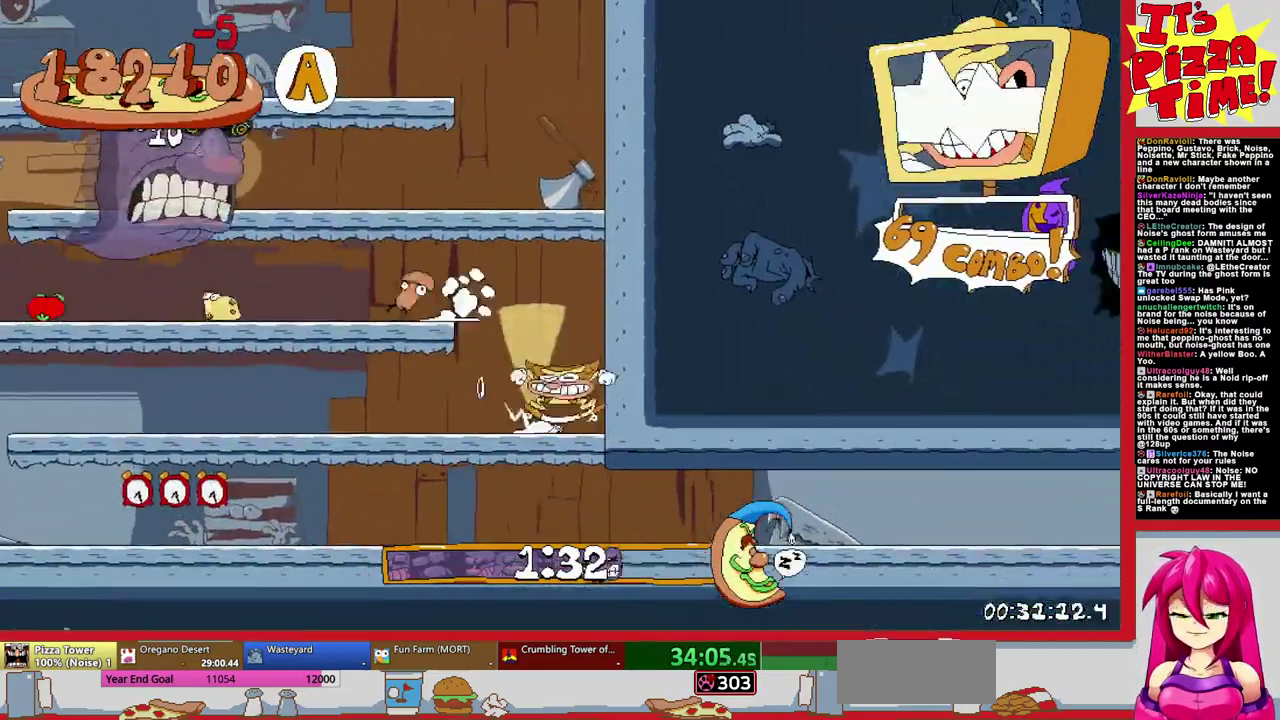
{"buttons": ["R1", "DPAD_DOWN", "DPAD_RIGHT"], "events": [[200, "DPAD_DOWN", "down"], [233, "DPAD_LEFT", "up"], [283, "DPAD_RIGHT", "down"], [367, "Y", "down"], [483, "Y", "up"]]}
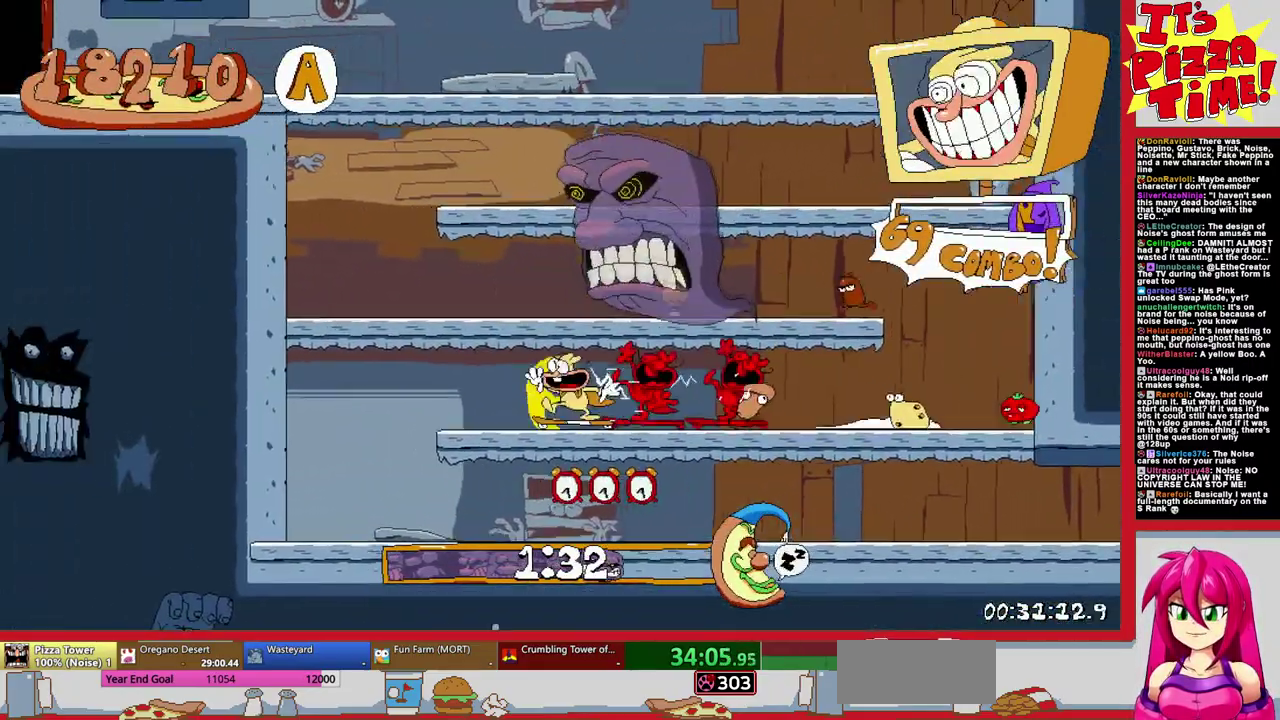
{"buttons": ["R1", "DPAD_RIGHT"], "events": [[67, "DPAD_DOWN", "up"]]}
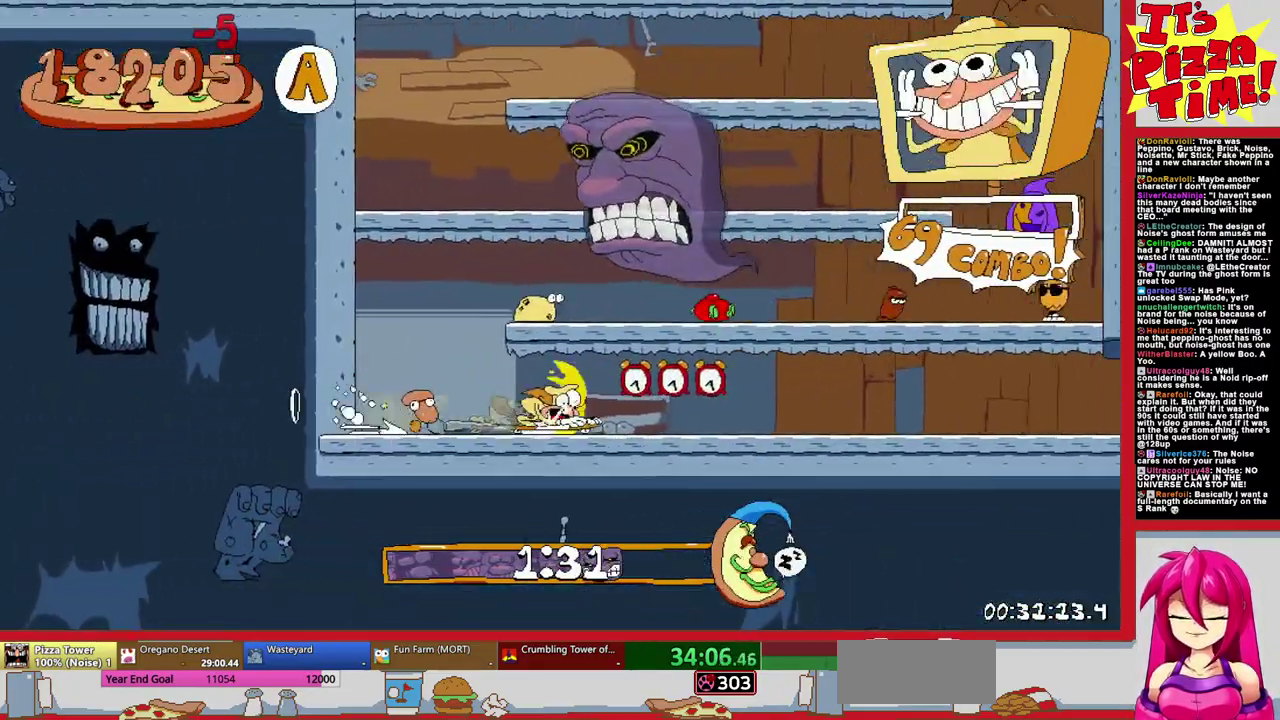
{"buttons": ["R1", "DPAD_RIGHT"], "events": []}
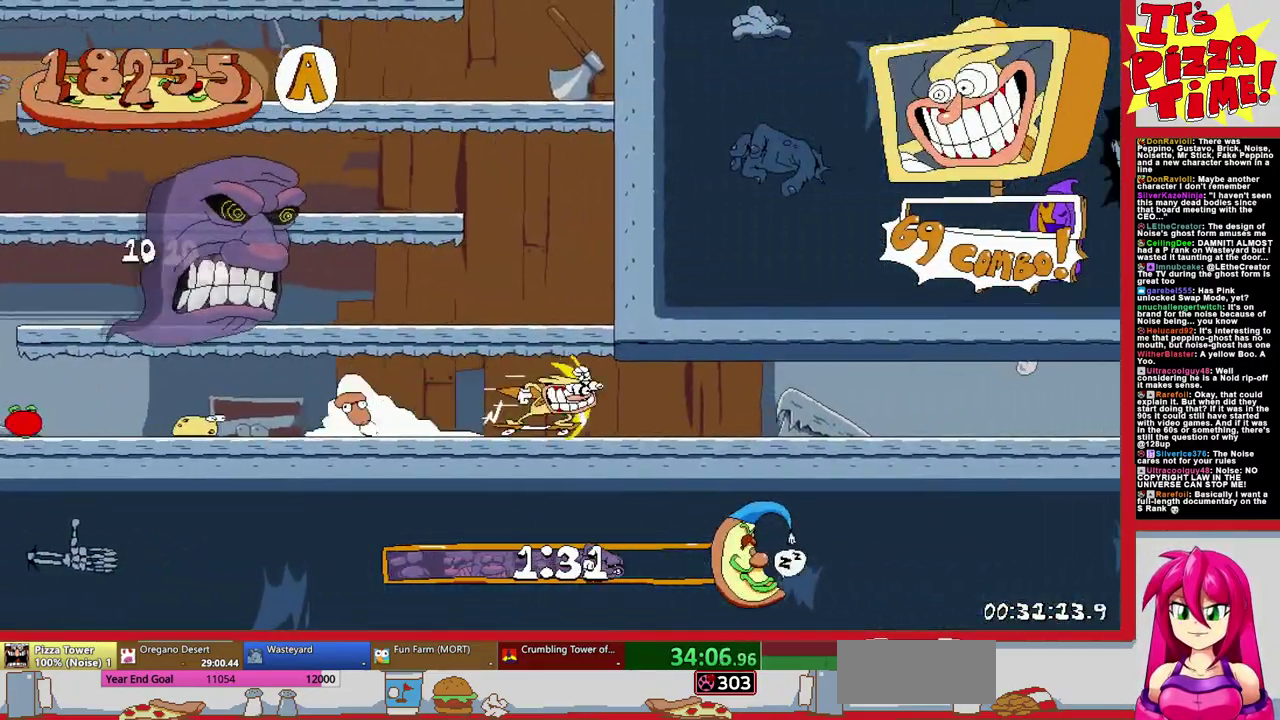
{"buttons": ["R1", "DPAD_RIGHT"], "events": []}
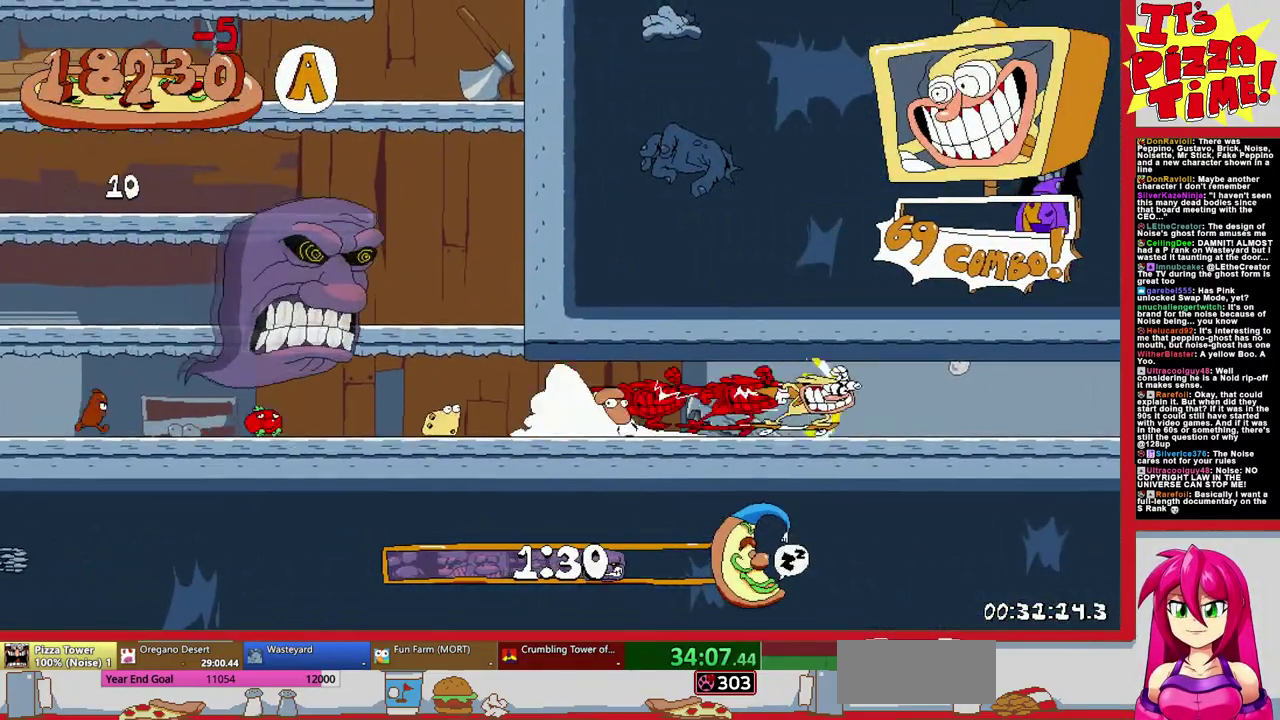
{"buttons": ["R1", "DPAD_RIGHT"], "events": []}
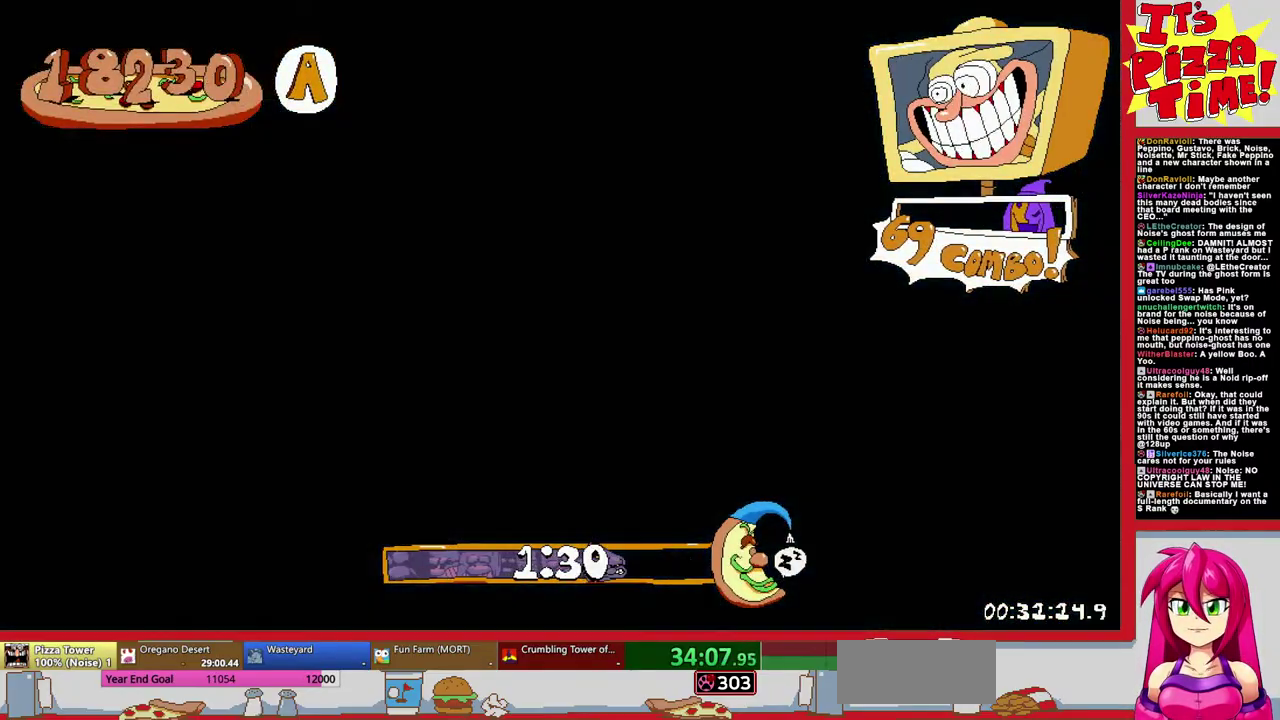
{"buttons": ["R1", "DPAD_RIGHT"], "events": [[117, "B", "down"], [267, "B", "up"]]}
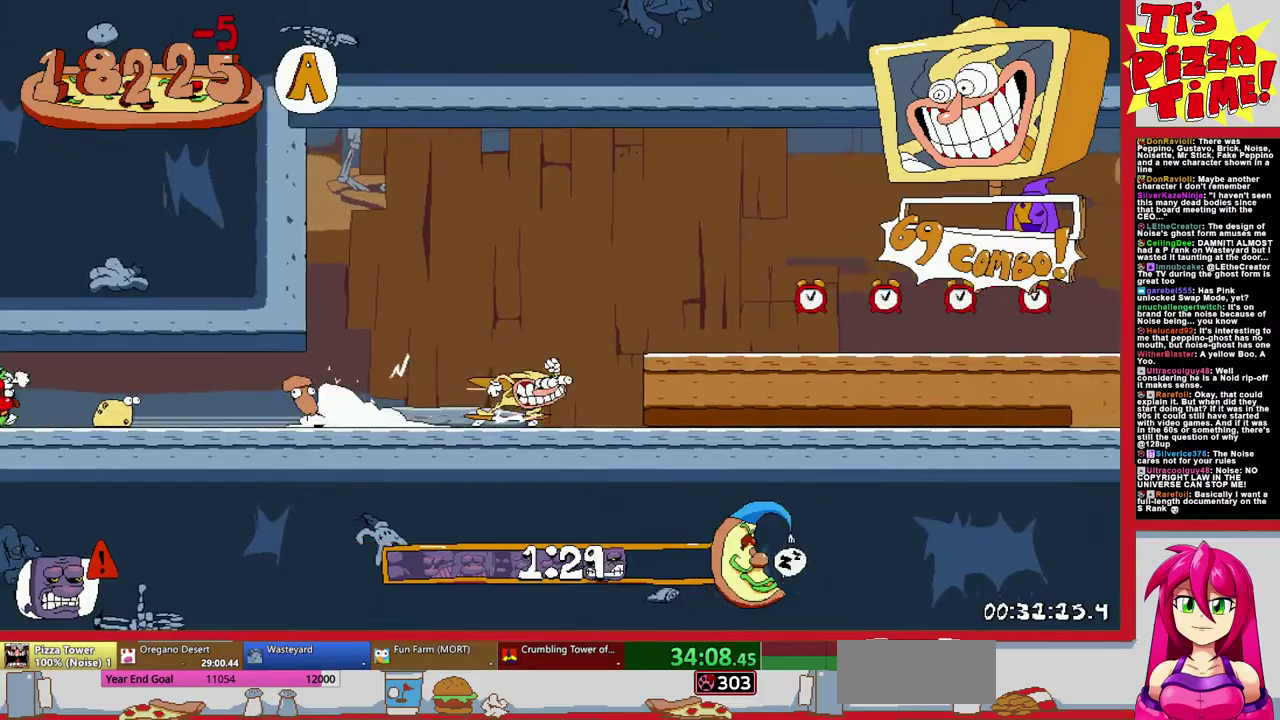
{"buttons": ["R1", "DPAD_RIGHT"], "events": [[317, "B", "down"], [450, "B", "up"]]}
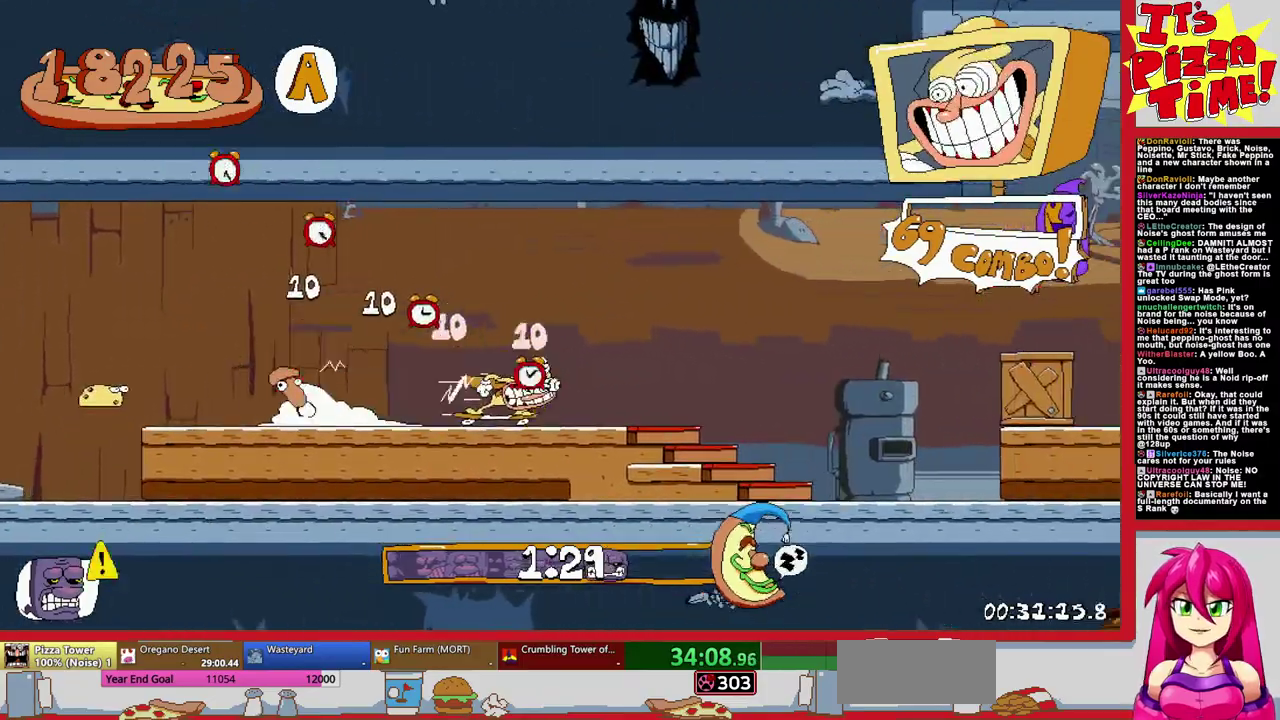
{"buttons": ["R1", "DPAD_RIGHT"], "events": []}
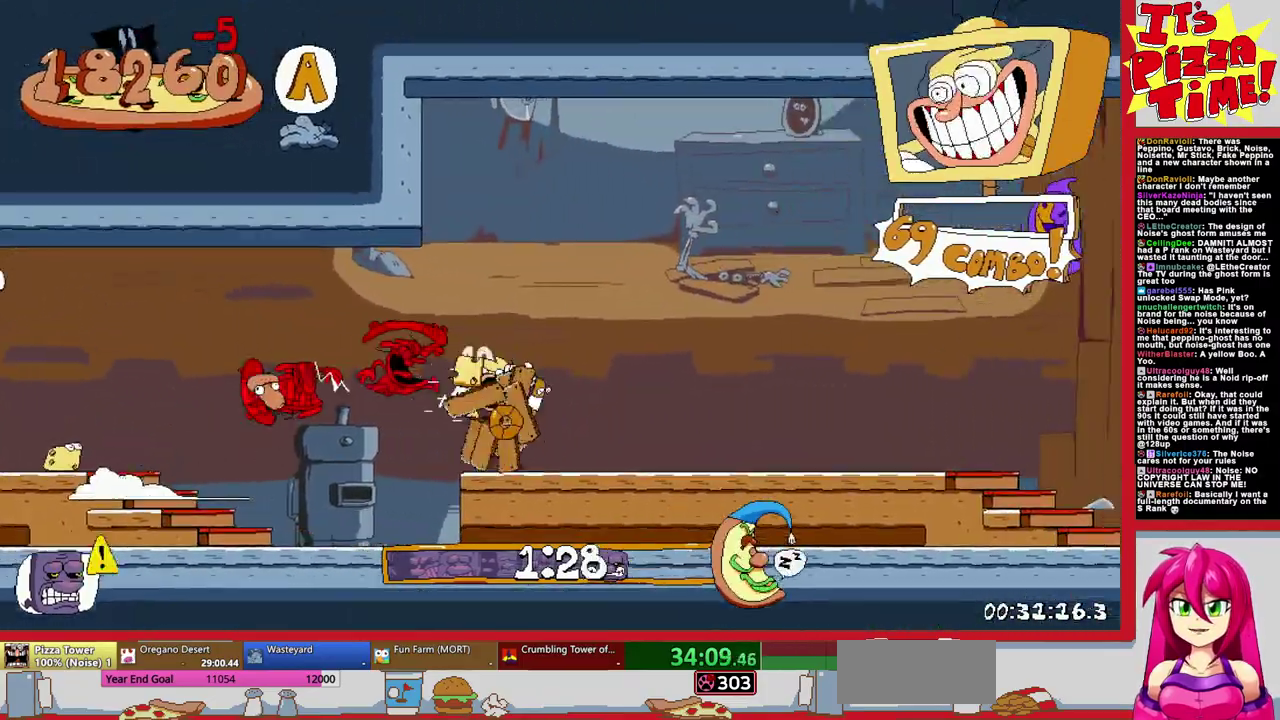
{"buttons": ["B", "R1", "DPAD_RIGHT"], "events": [[100, "B", "down"]]}
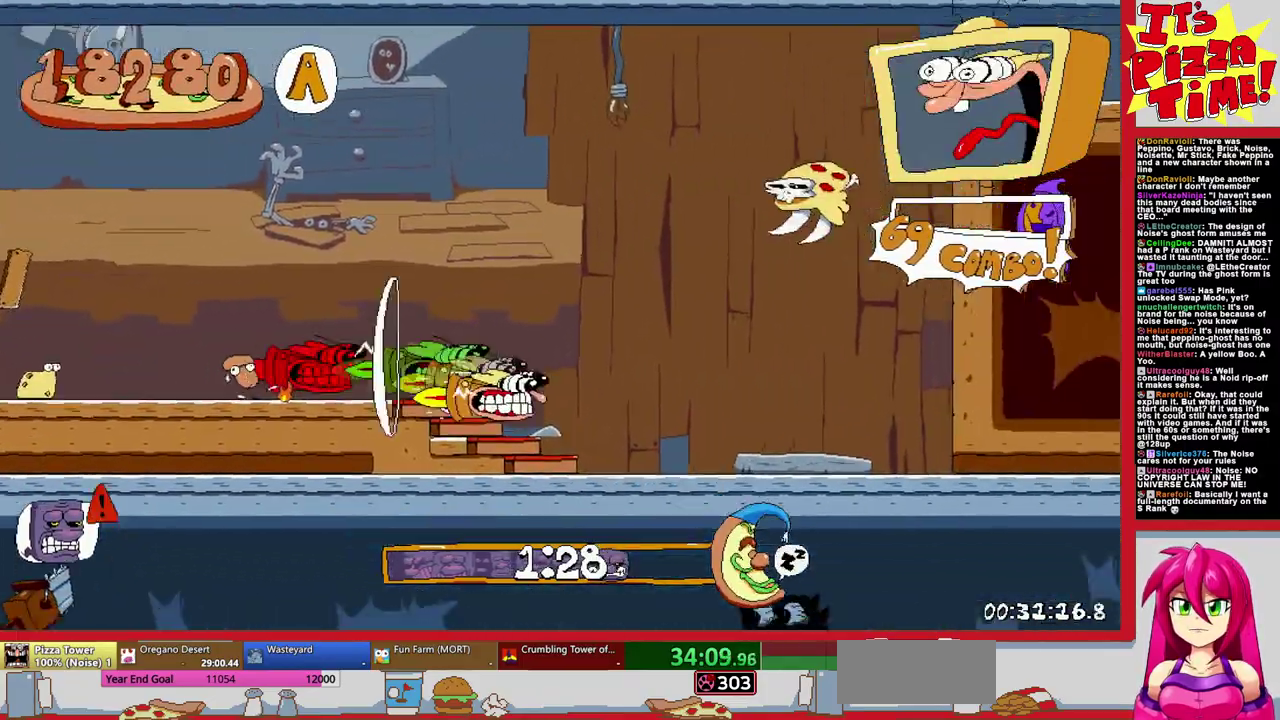
{"buttons": ["R1", "DPAD_RIGHT"], "events": [[133, "B", "up"]]}
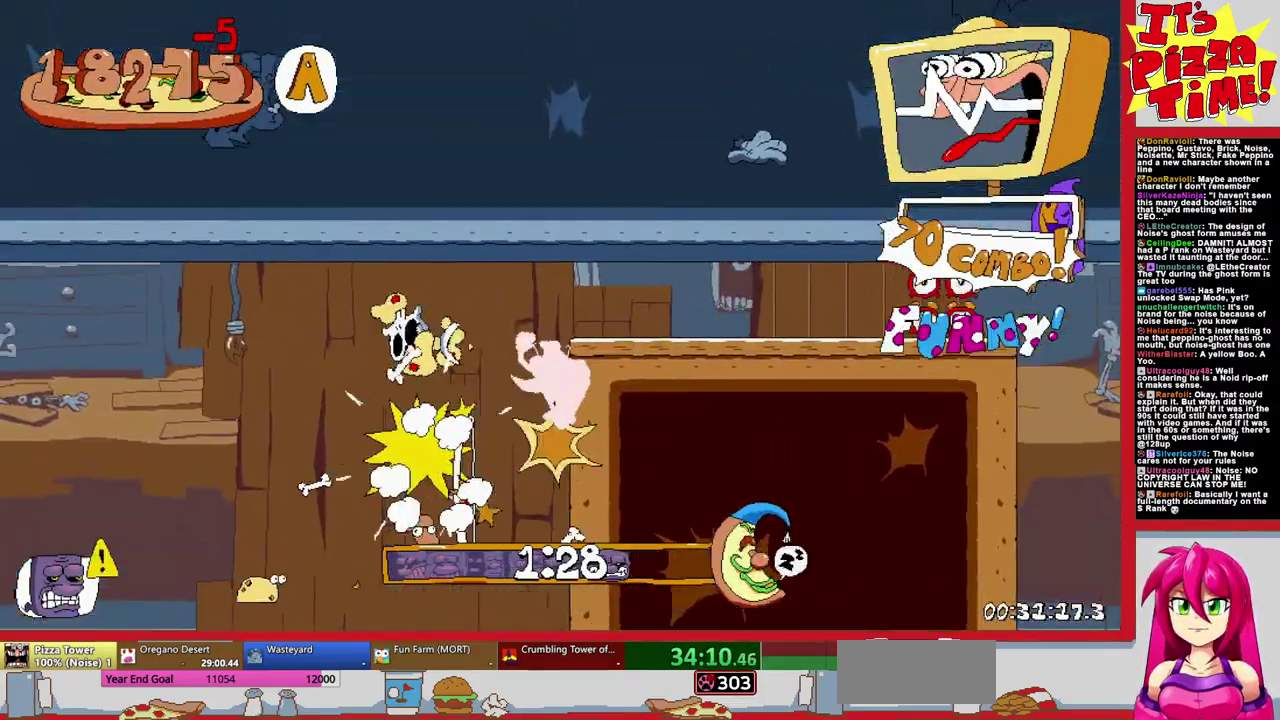
{"buttons": ["R1", "DPAD_RIGHT"], "events": []}
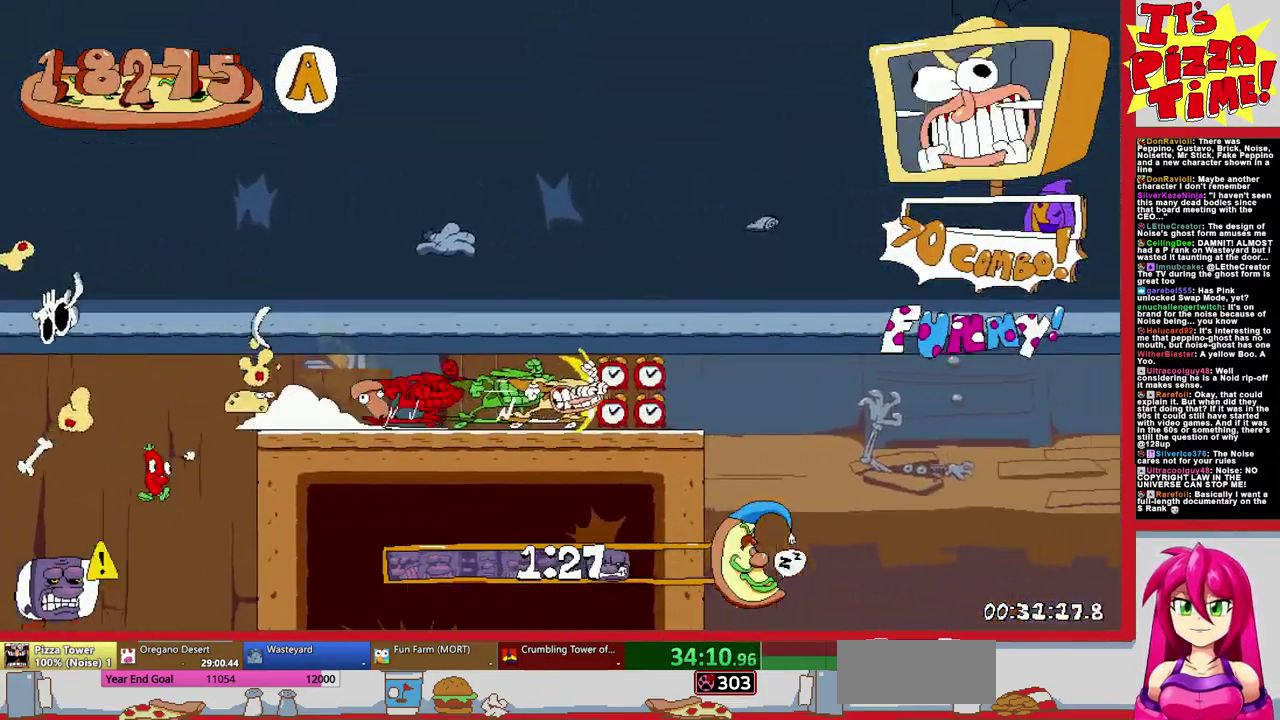
{"buttons": ["B", "R1", "DPAD_RIGHT"], "events": [[450, "B", "down"]]}
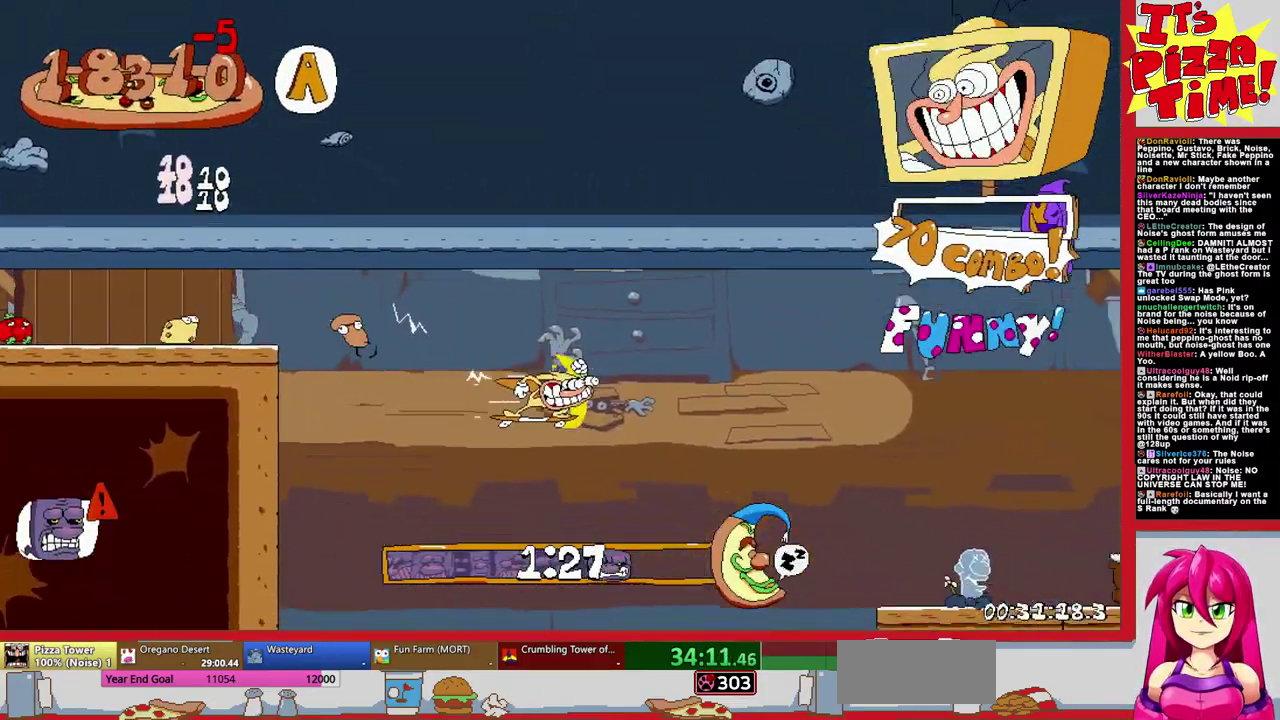
{"buttons": ["R1", "DPAD_RIGHT"], "events": [[117, "B", "up"]]}
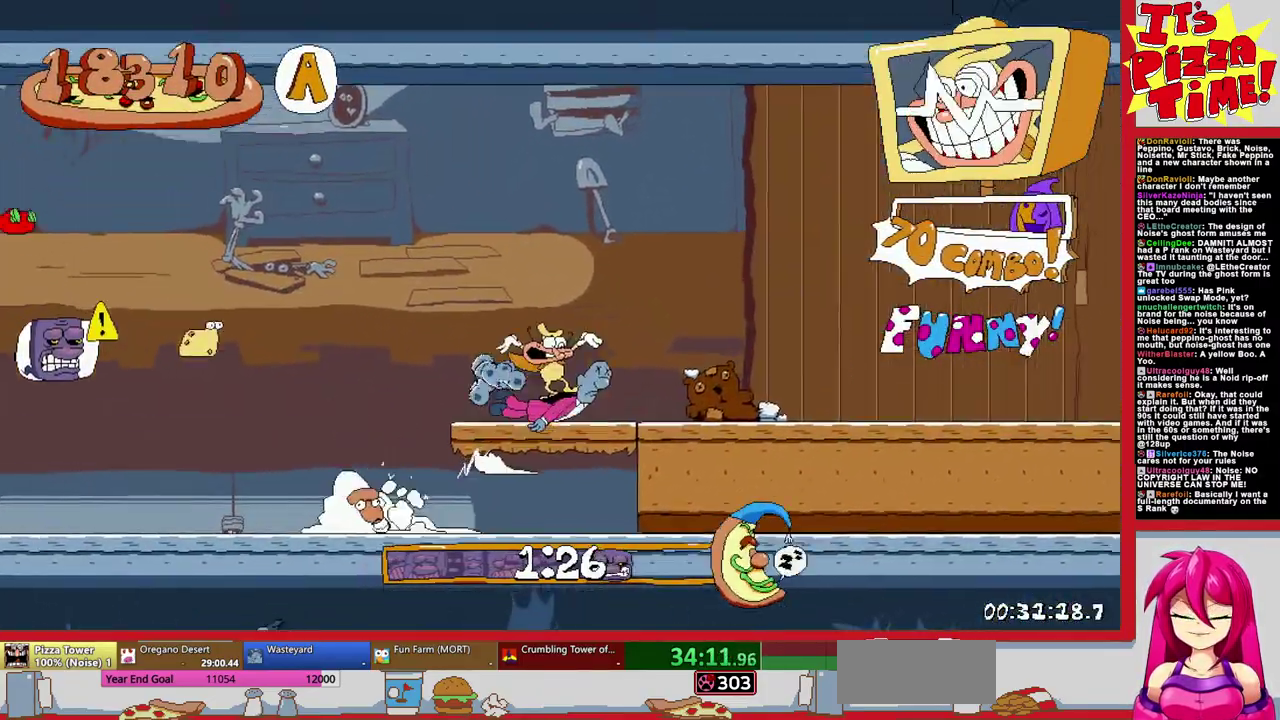
{"buttons": ["R1", "DPAD_RIGHT"], "events": []}
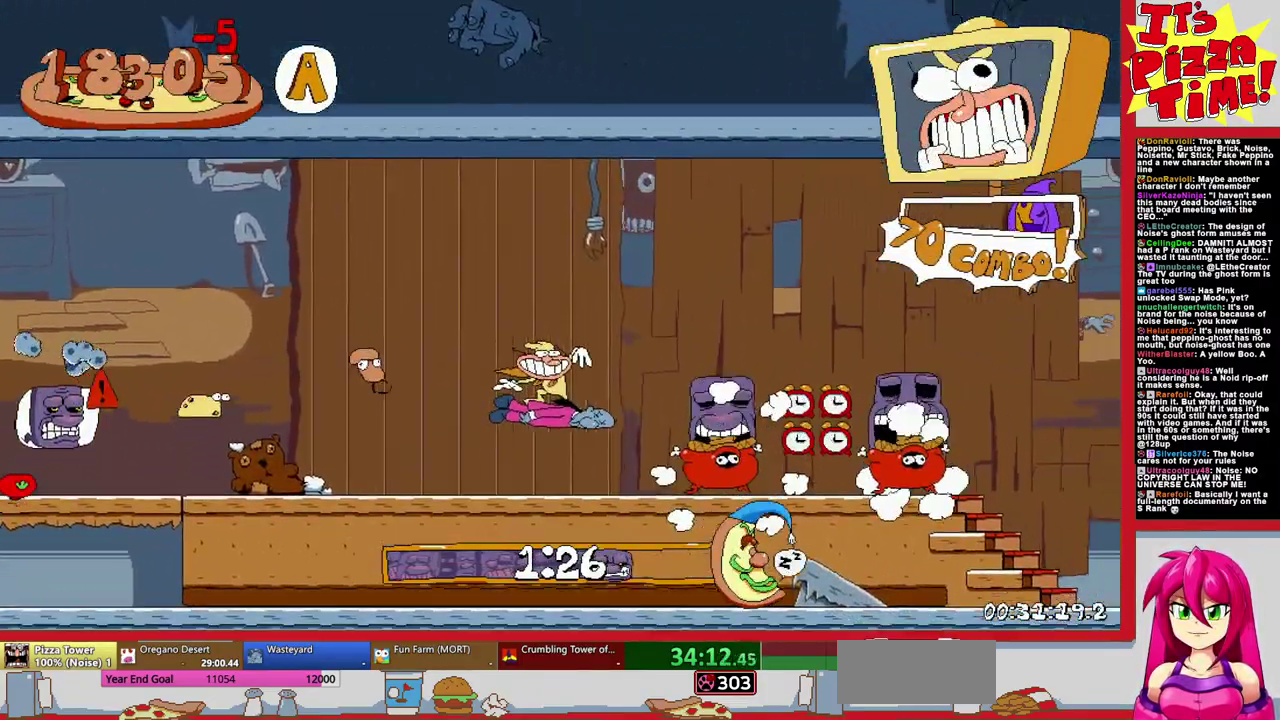
{"buttons": ["B", "R1", "DPAD_RIGHT"], "events": [[267, "B", "down"]]}